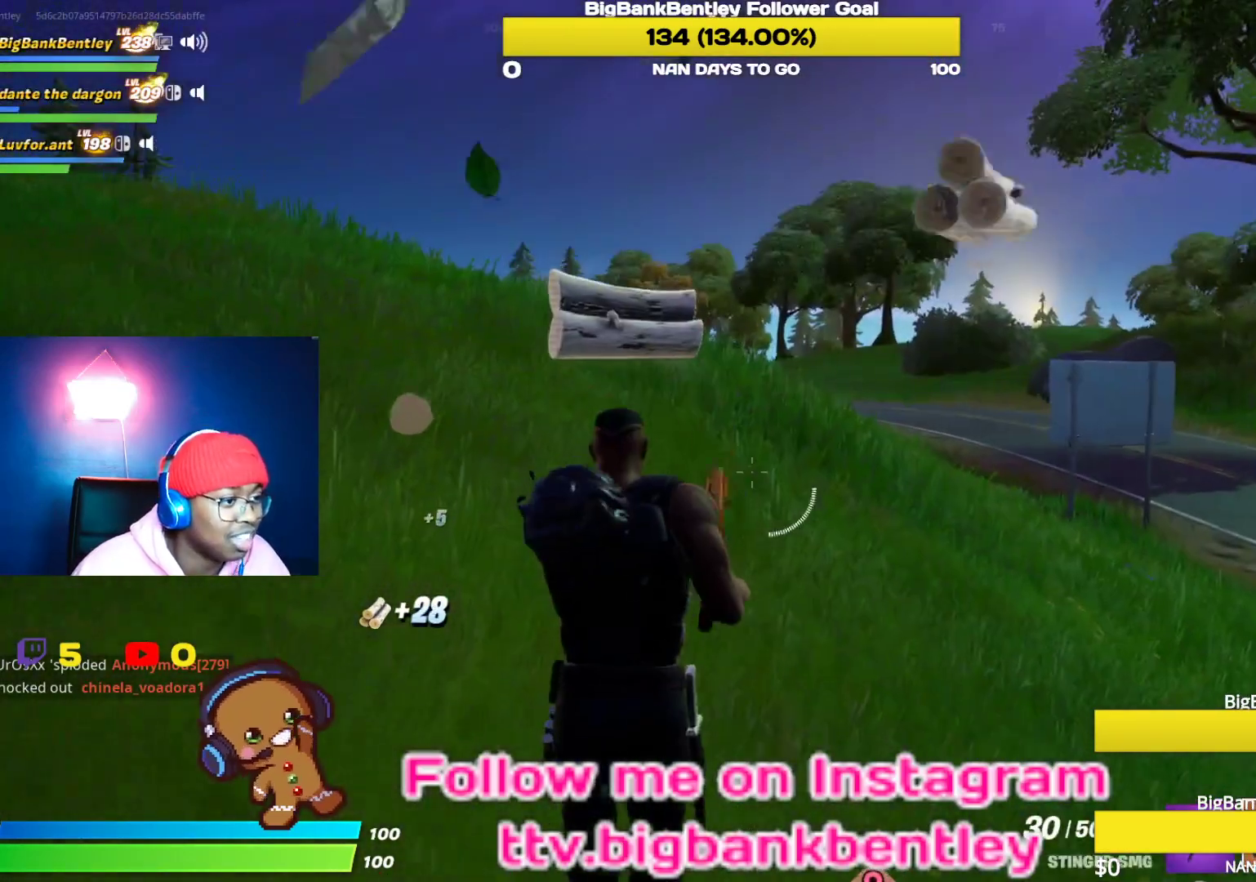
Gameplay with a controller (Xbox layout); each line is a JSON object with the inputs held at the frame after it. "events" lists button and stick changes between this image and that frame as [ms after this image, input, new state], when the widget could be followed in between.
{"buttons": ["A"], "left_stick": "up-left", "right_stick": "center", "events": [[17, "right_stick", "center"], [500, "A", "down"]]}
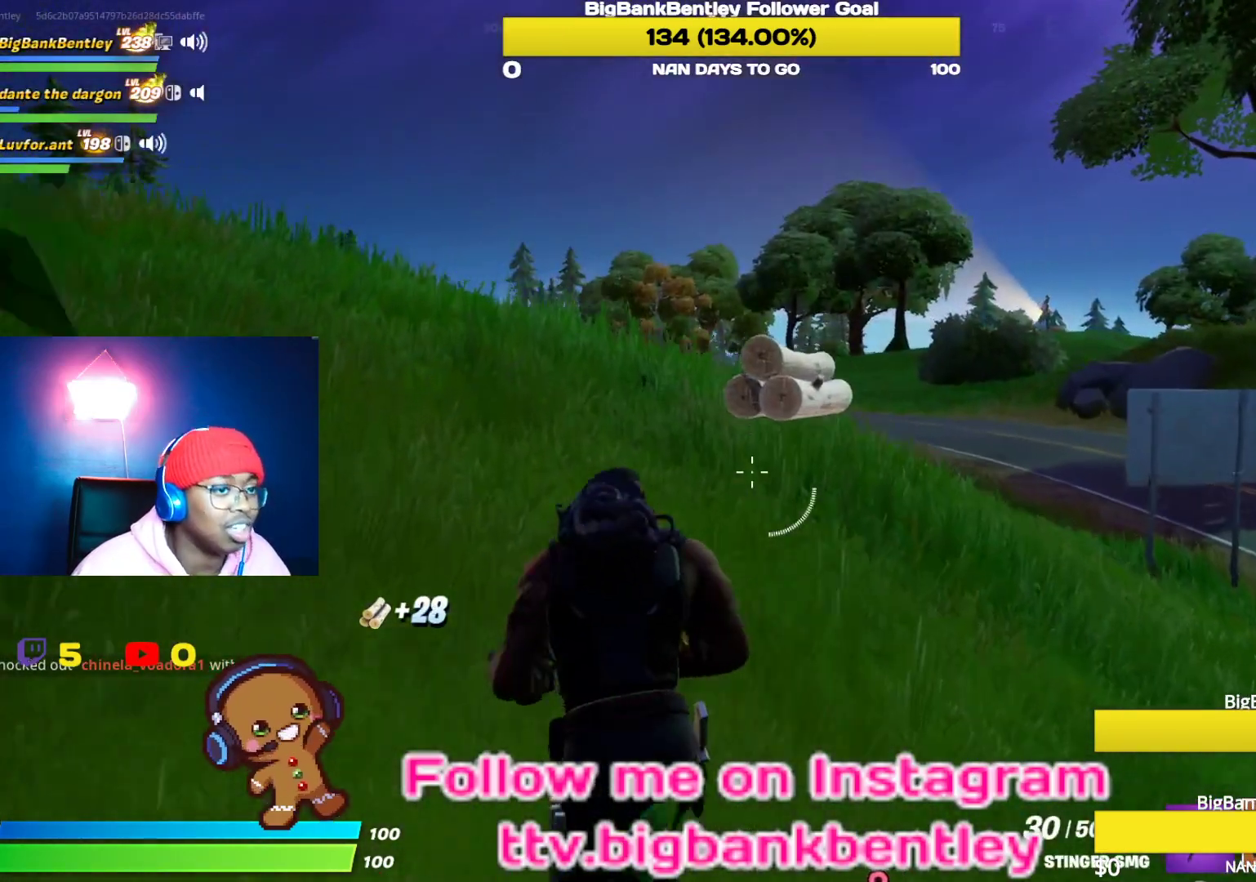
{"buttons": [], "left_stick": "up-left", "right_stick": "center", "events": [[133, "A", "up"]]}
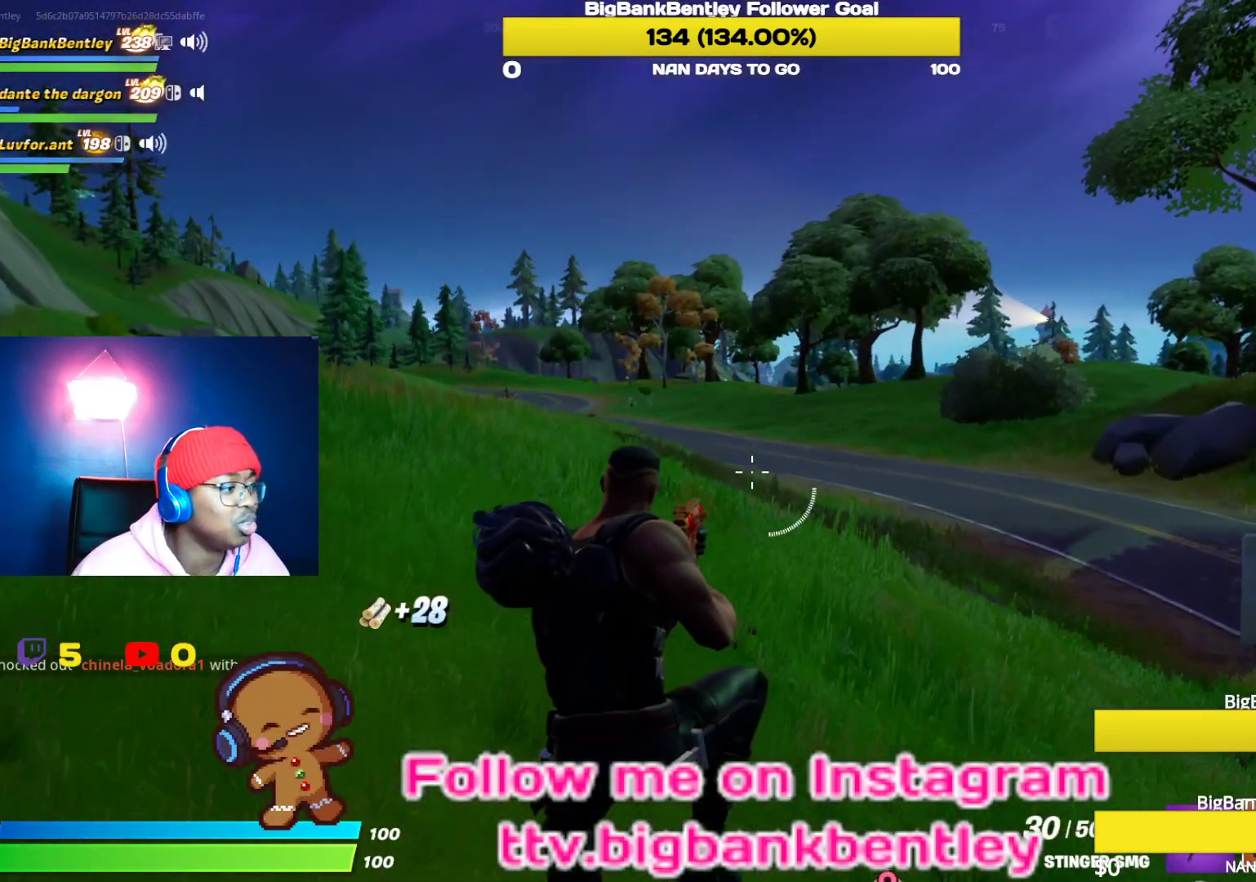
{"buttons": [], "left_stick": "up-left", "right_stick": "center", "events": [[133, "right_stick", "left"], [500, "right_stick", "center"]]}
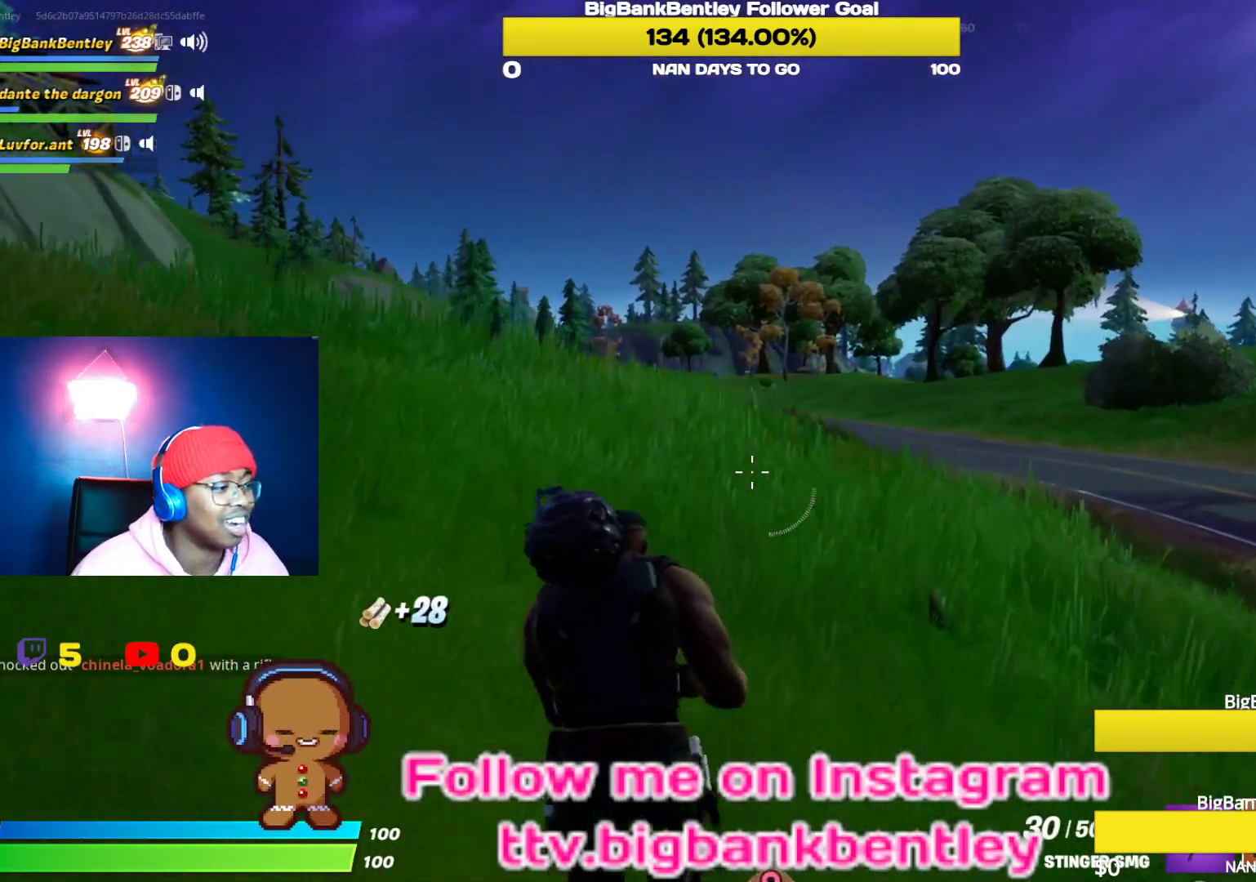
{"buttons": [], "left_stick": "up-left", "right_stick": "center", "events": [[133, "A", "down"], [250, "A", "up"], [350, "Y", "down"], [483, "Y", "up"]]}
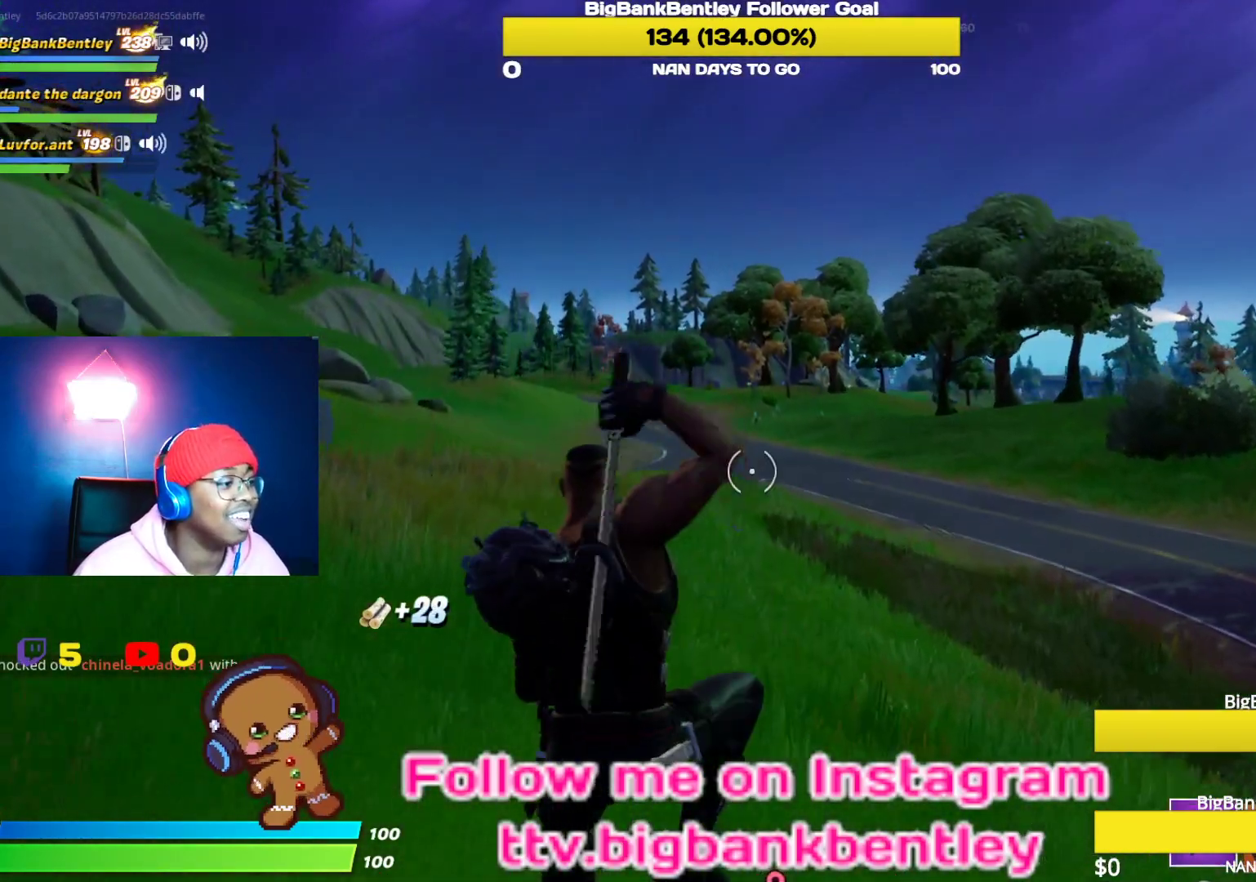
{"buttons": [], "left_stick": "up-left", "right_stick": "center", "events": [[217, "right_stick", "left"], [433, "right_stick", "center"]]}
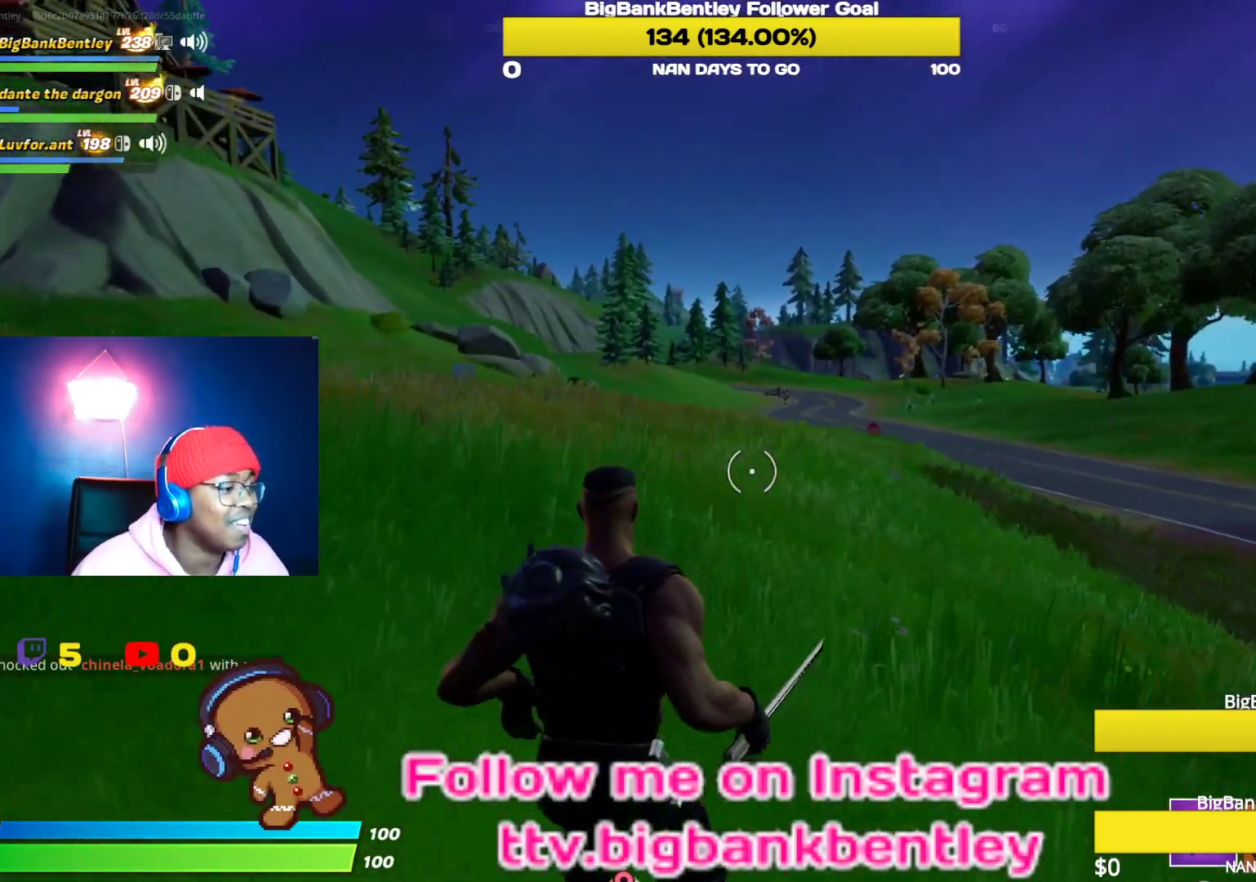
{"buttons": [], "left_stick": "up-left", "right_stick": "left", "events": [[500, "right_stick", "left"]]}
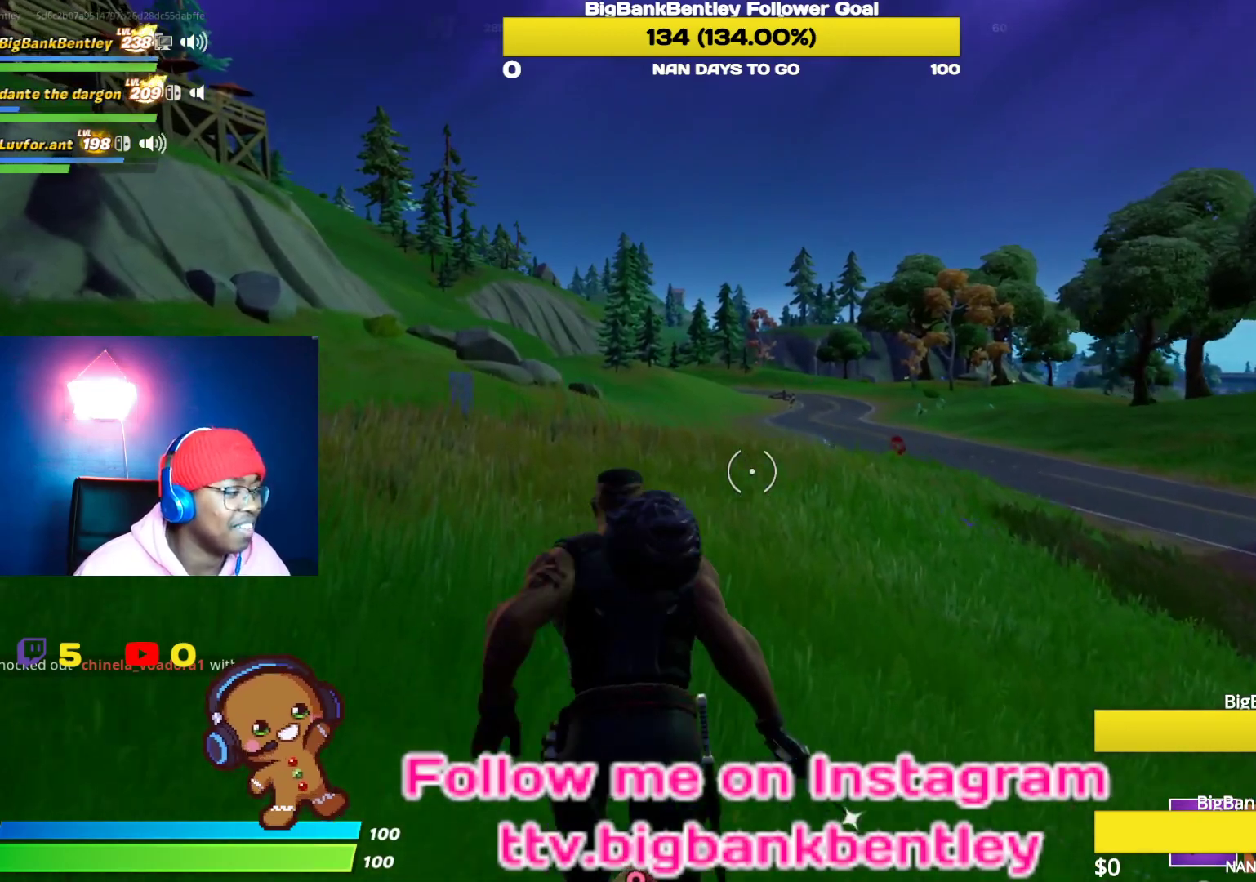
{"buttons": [], "left_stick": "up-left", "right_stick": "center", "events": [[283, "right_stick", "center"]]}
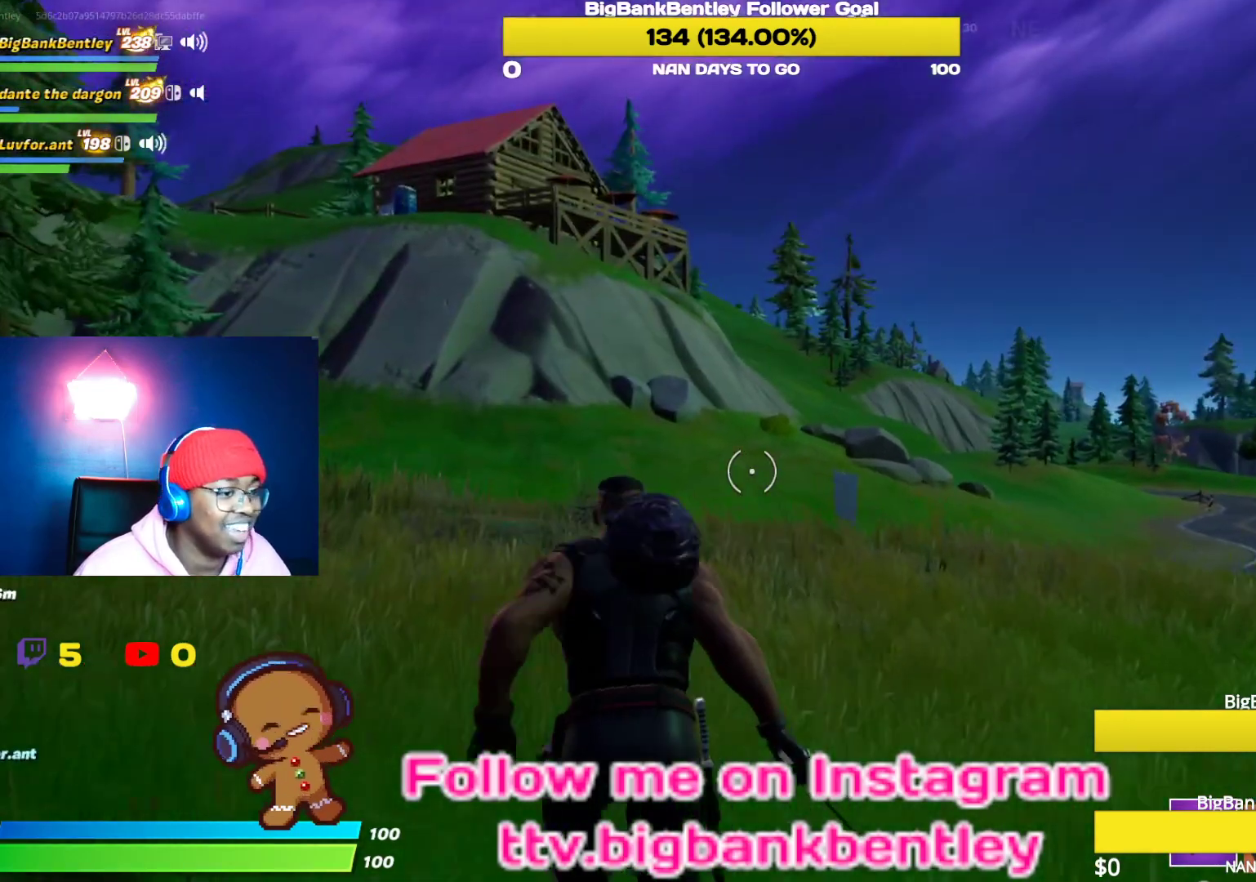
{"buttons": [], "left_stick": "up-left", "right_stick": "left", "events": [[483, "right_stick", "left"]]}
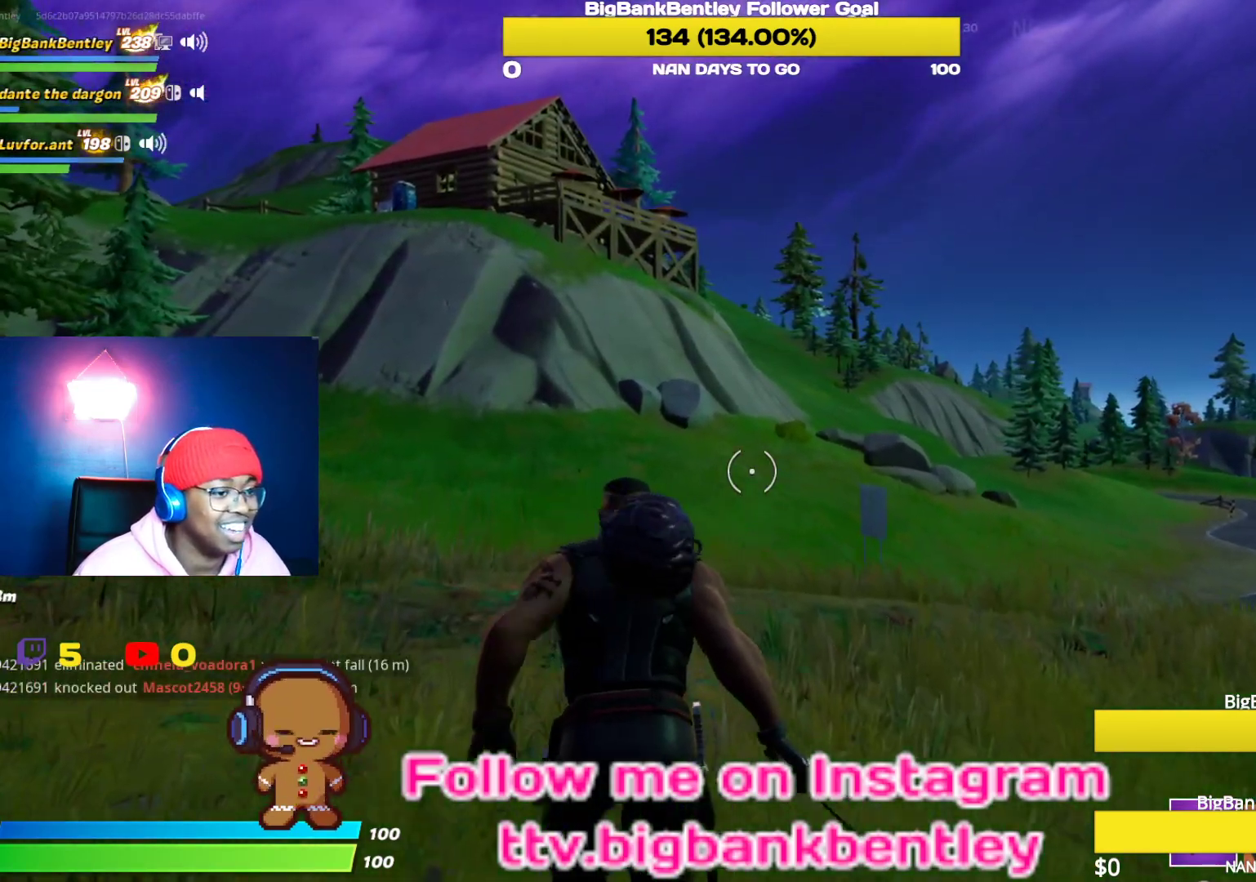
{"buttons": [], "left_stick": "up", "right_stick": "left", "events": [[283, "left_stick", "up"]]}
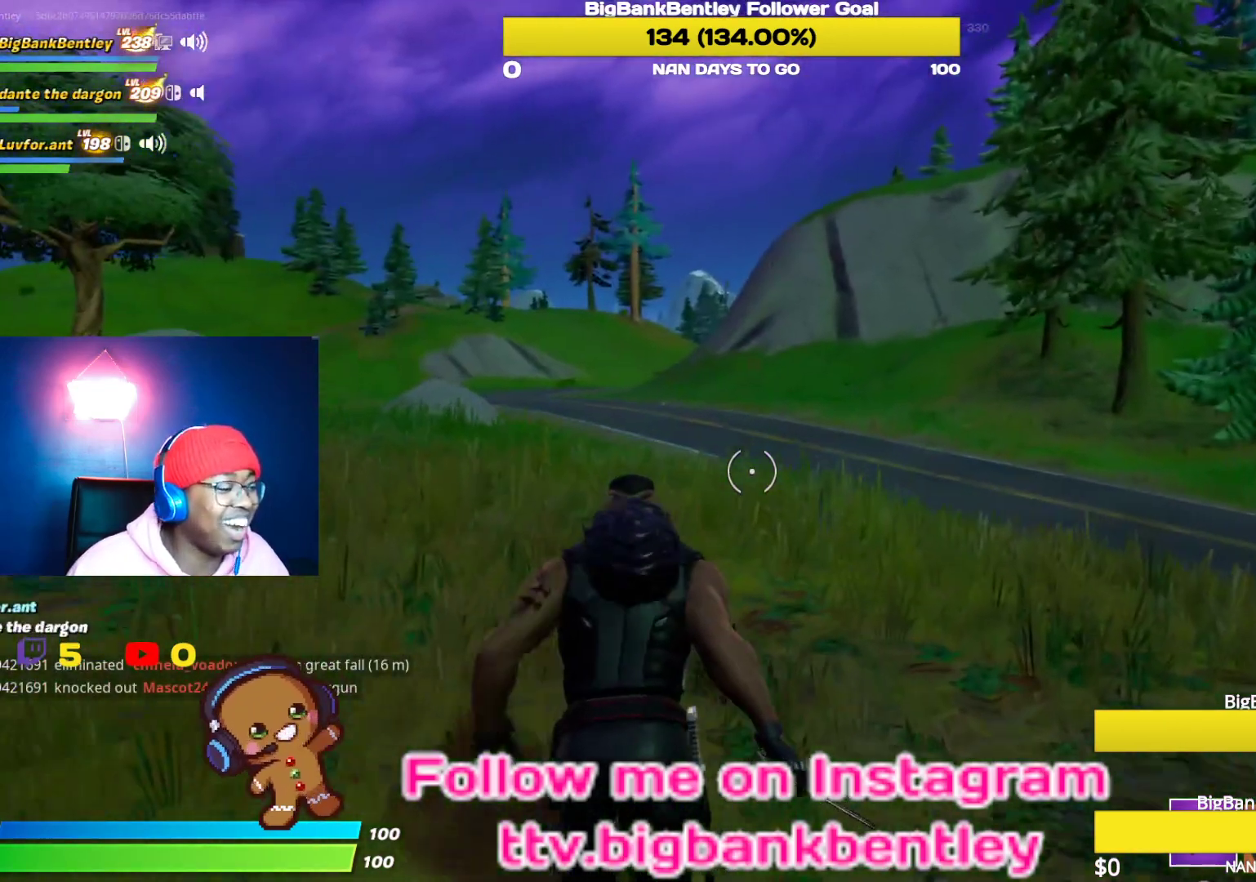
{"buttons": [], "left_stick": "up", "right_stick": "left", "events": [[267, "R1", "down"], [383, "R1", "up"]]}
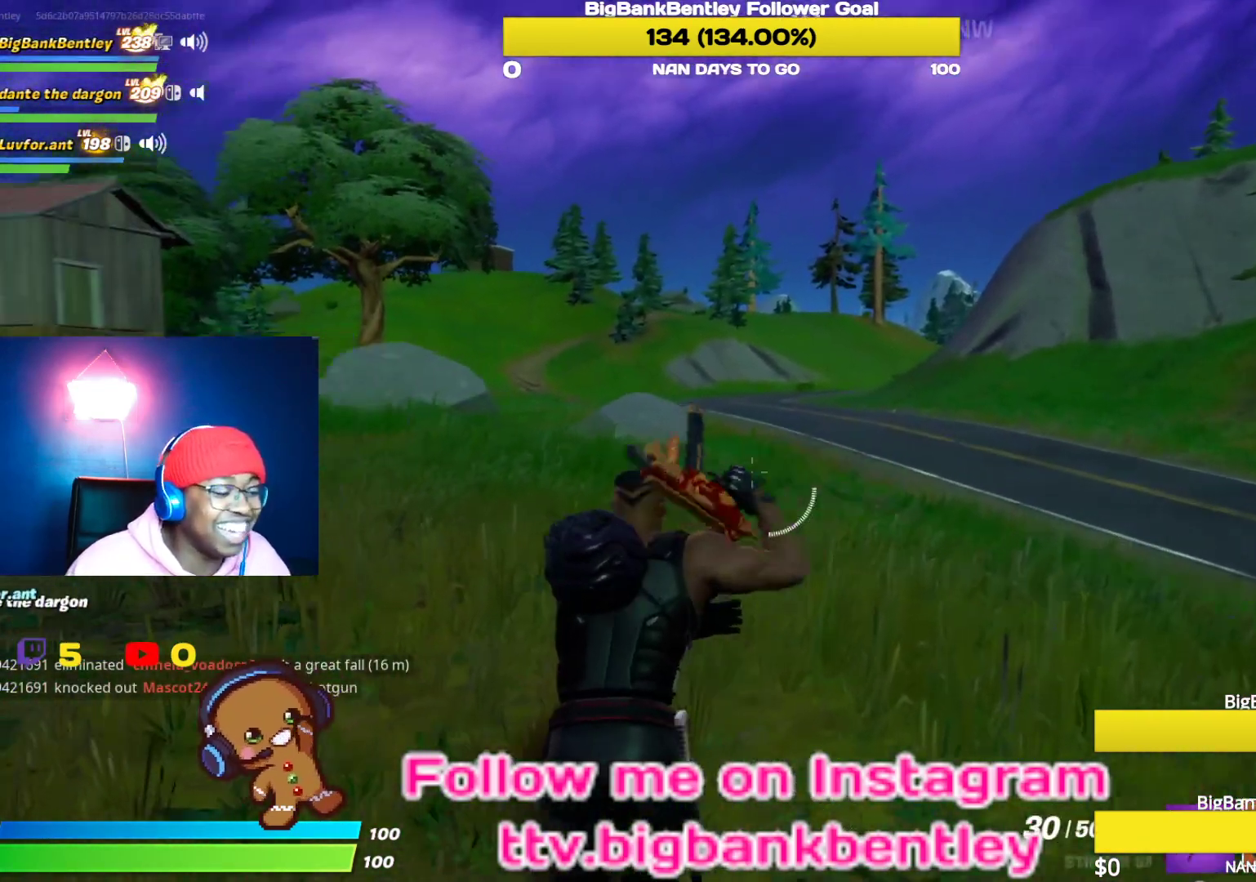
{"buttons": [], "left_stick": "up", "right_stick": "center", "events": [[350, "R1", "down"], [433, "R1", "up"], [500, "right_stick", "center"]]}
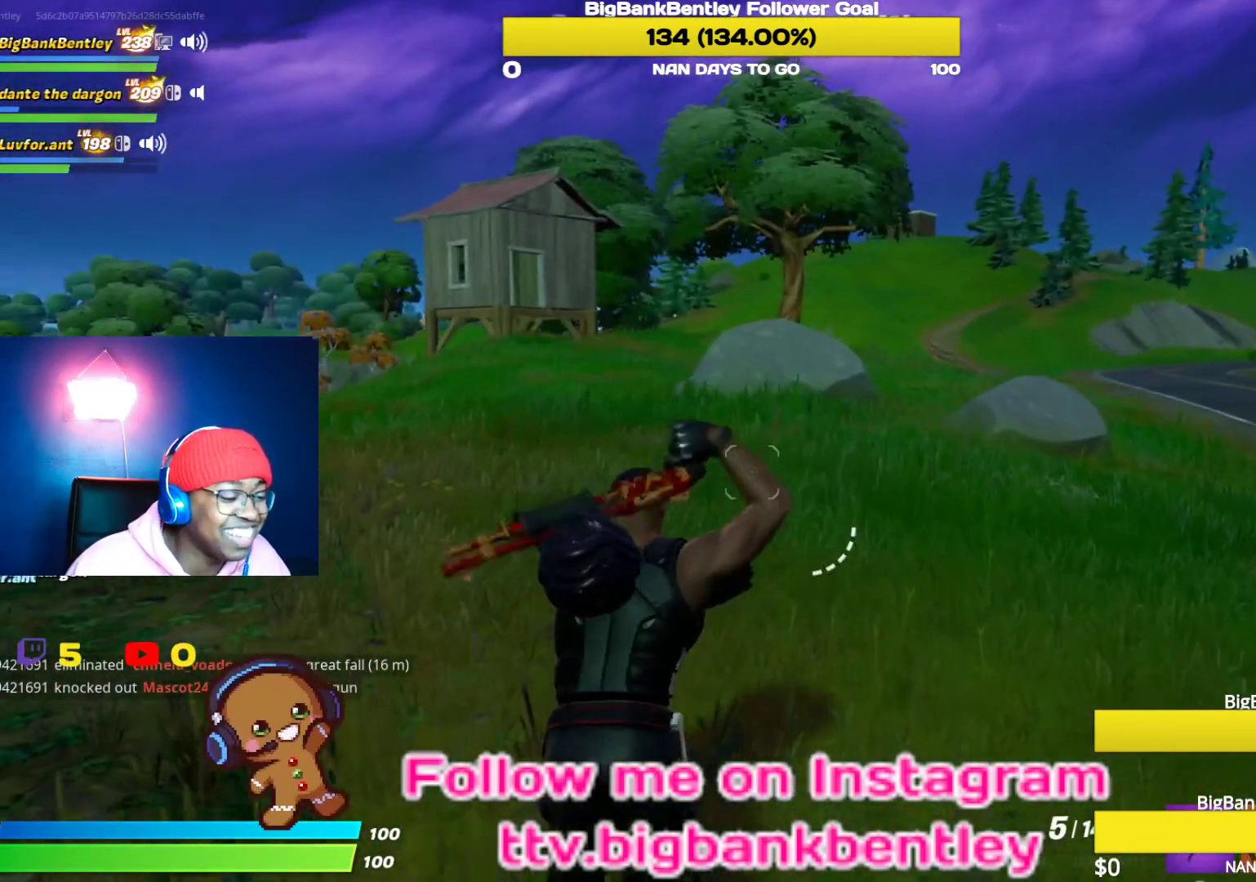
{"buttons": ["R1"], "left_stick": "up", "right_stick": "center", "events": [[150, "right_stick", "right"], [317, "right_stick", "center"], [500, "R1", "down"]]}
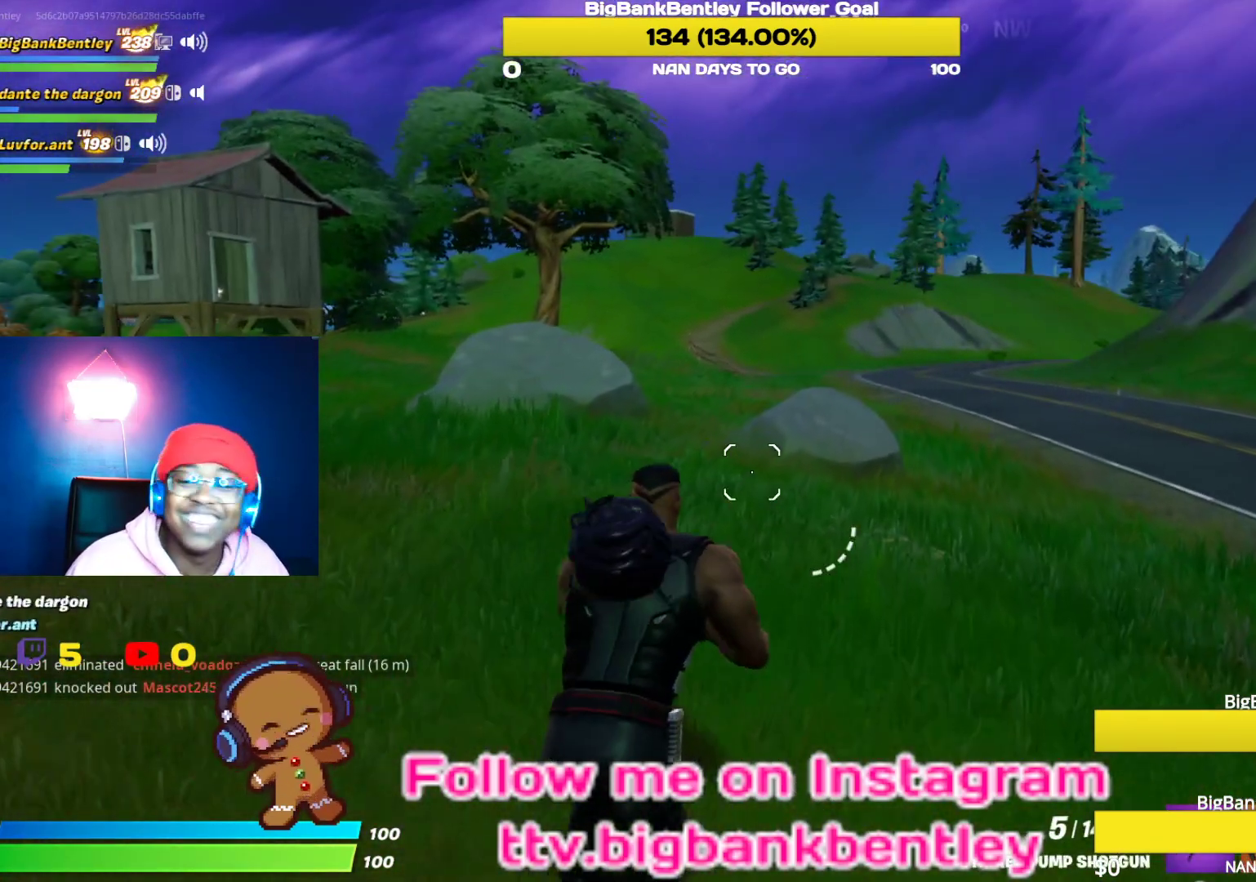
{"buttons": [], "left_stick": "up", "right_stick": "center", "events": [[117, "R1", "up"]]}
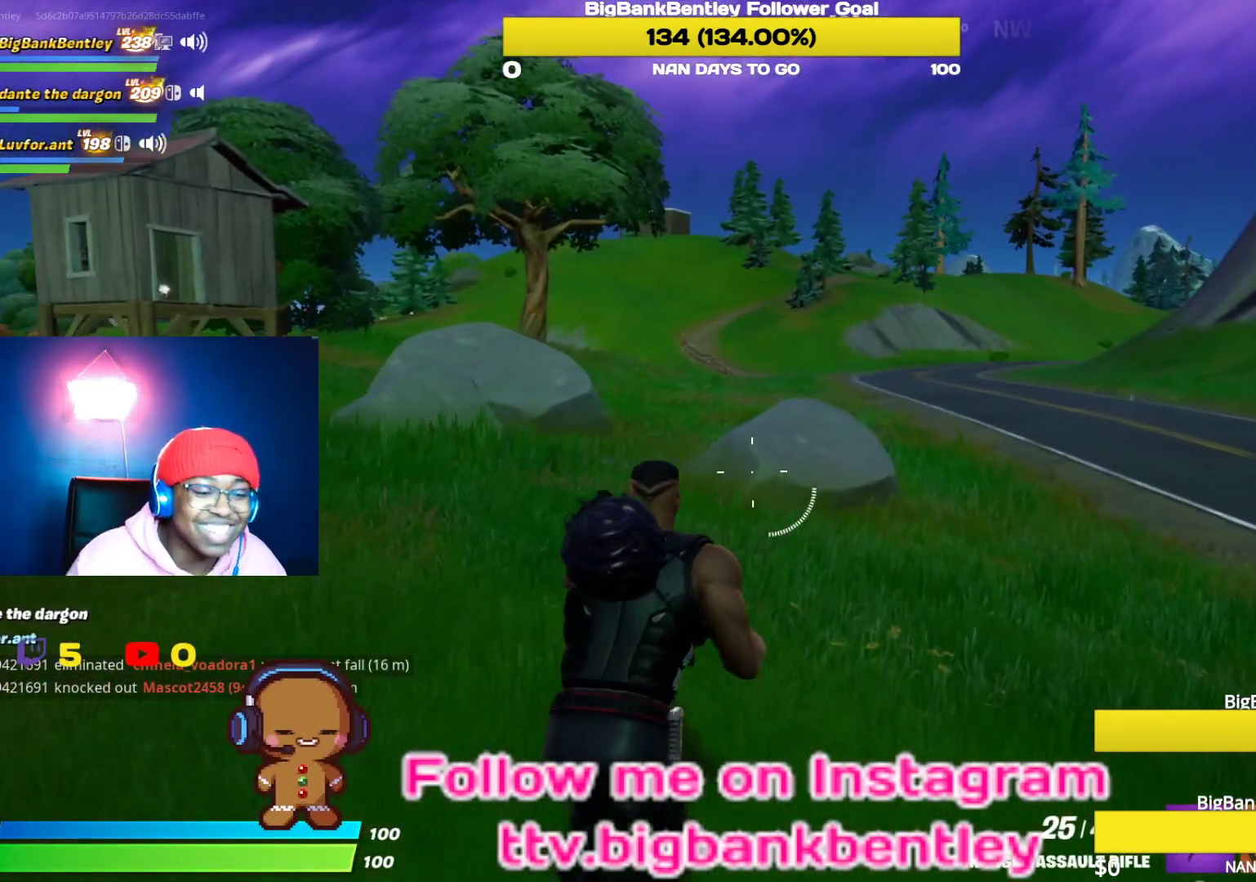
{"buttons": [], "left_stick": "up", "right_stick": "center", "events": []}
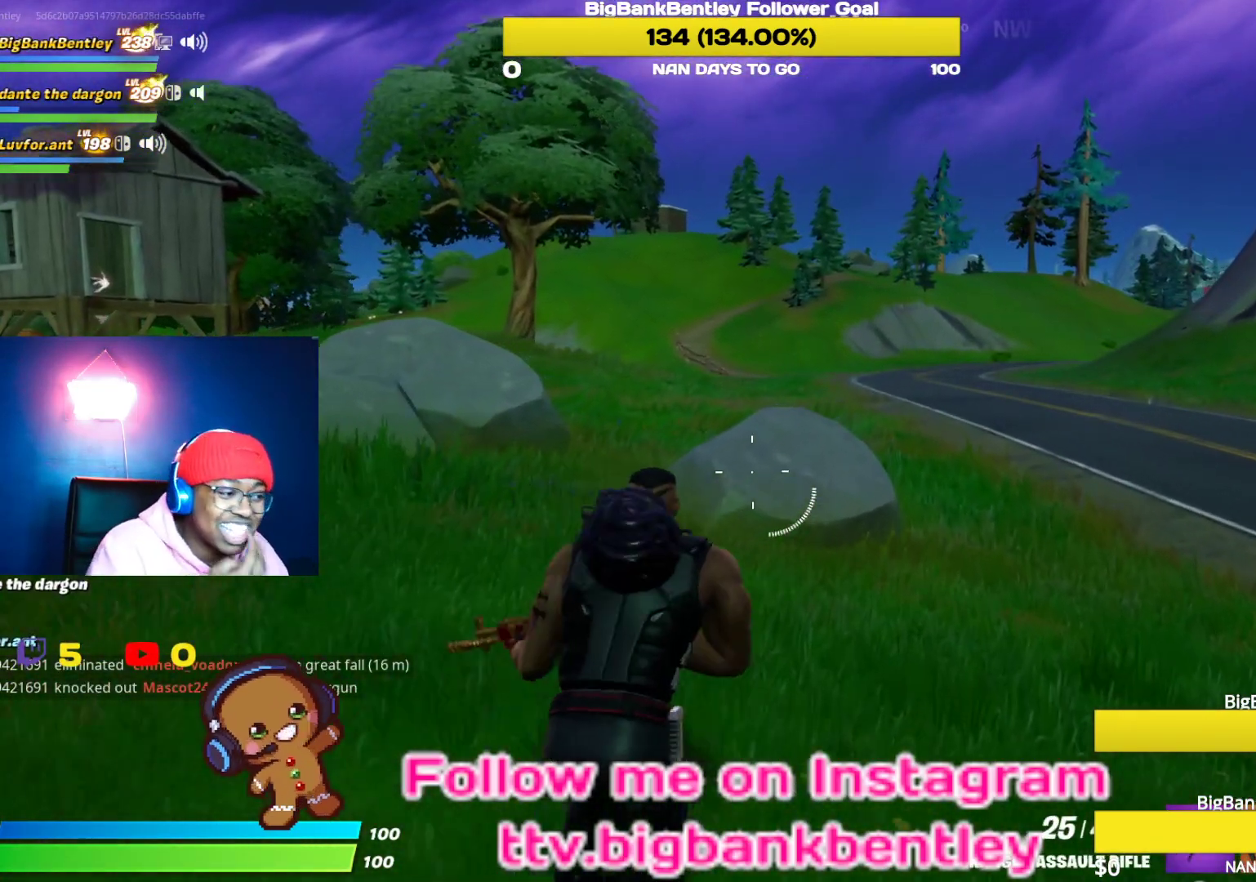
{"buttons": [], "left_stick": "up", "right_stick": "center", "events": [[100, "L1", "down"], [217, "L1", "up"], [333, "L1", "down"], [400, "L1", "up"]]}
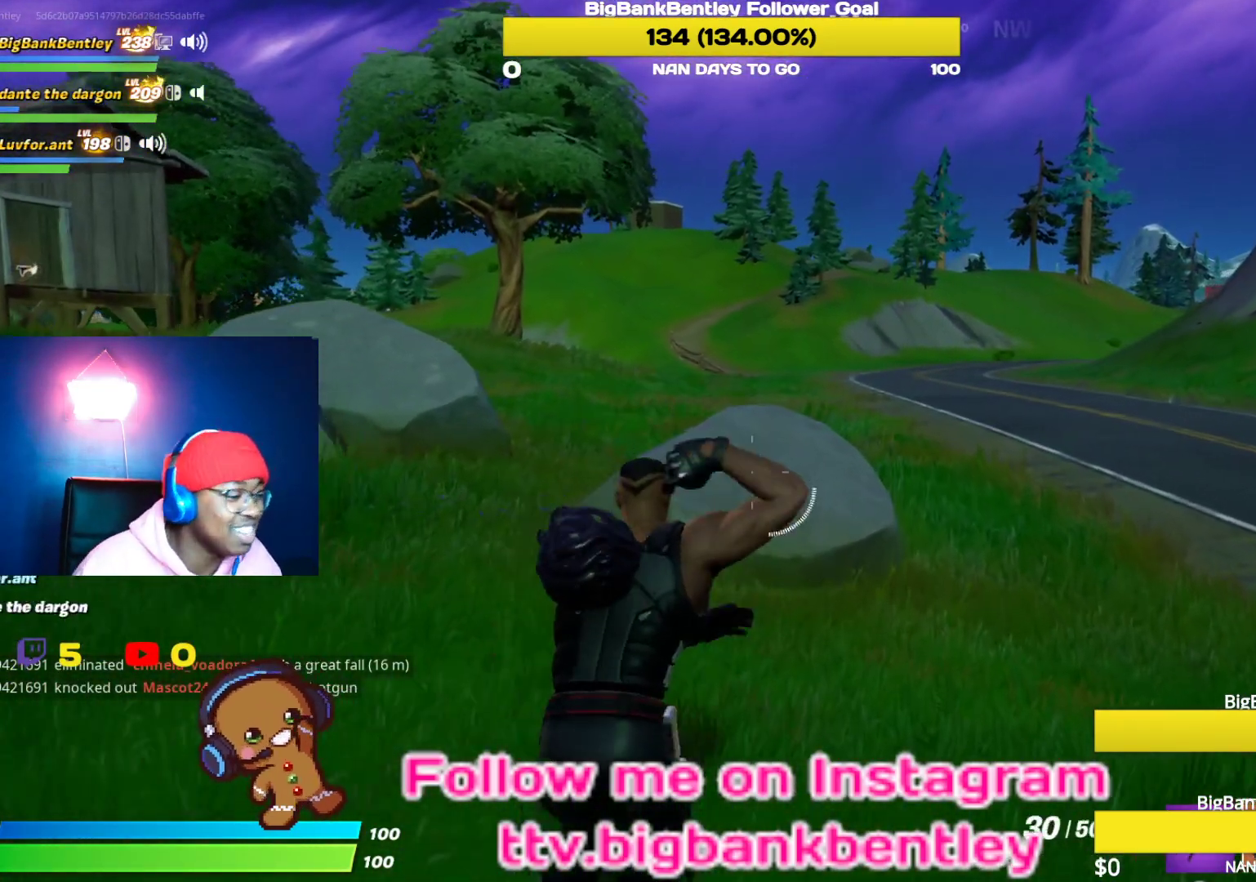
{"buttons": [], "left_stick": "up", "right_stick": "center", "events": [[233, "Y", "down"], [350, "Y", "up"]]}
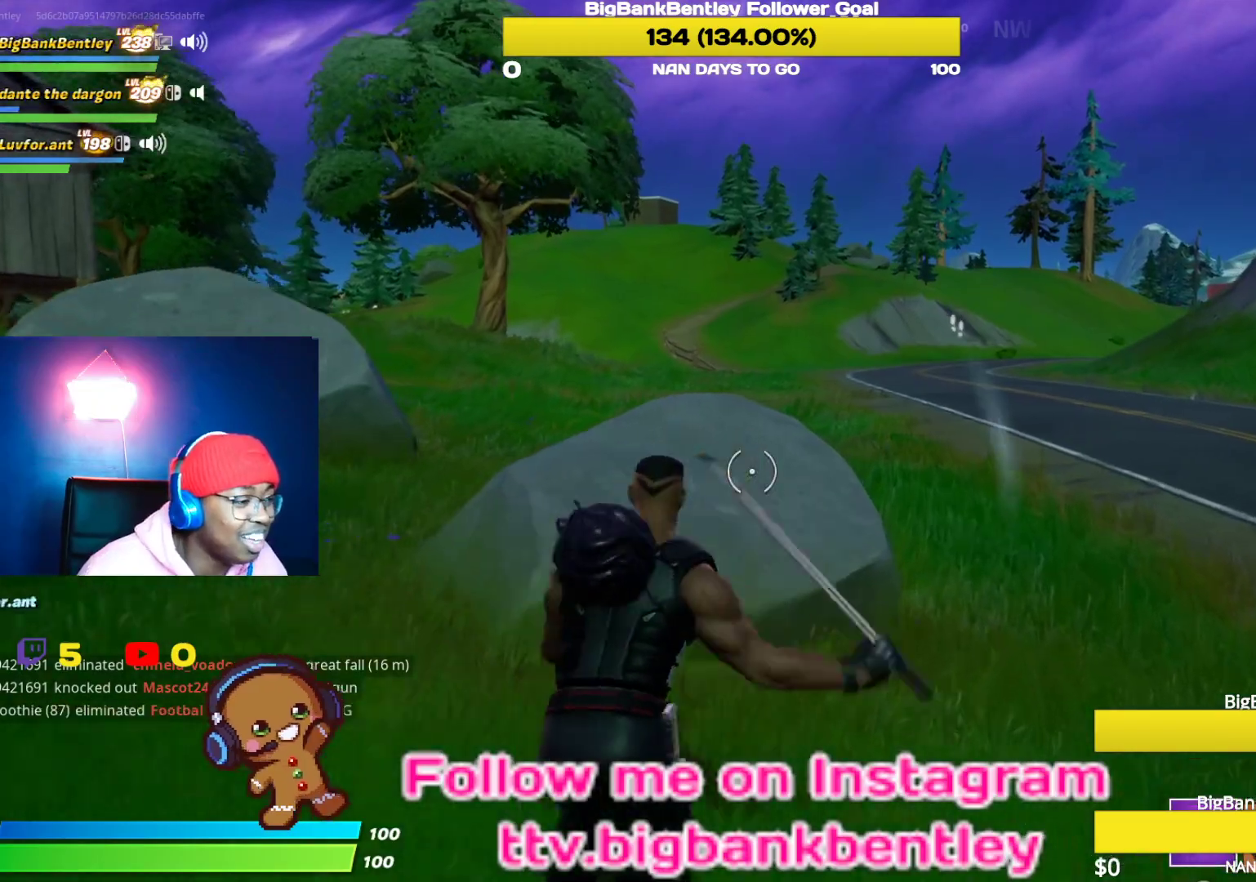
{"buttons": ["R1"], "left_stick": "left", "right_stick": "right", "events": [[250, "right_stick", "right"], [317, "left_stick", "up-left"], [417, "R1", "down"], [450, "left_stick", "left"]]}
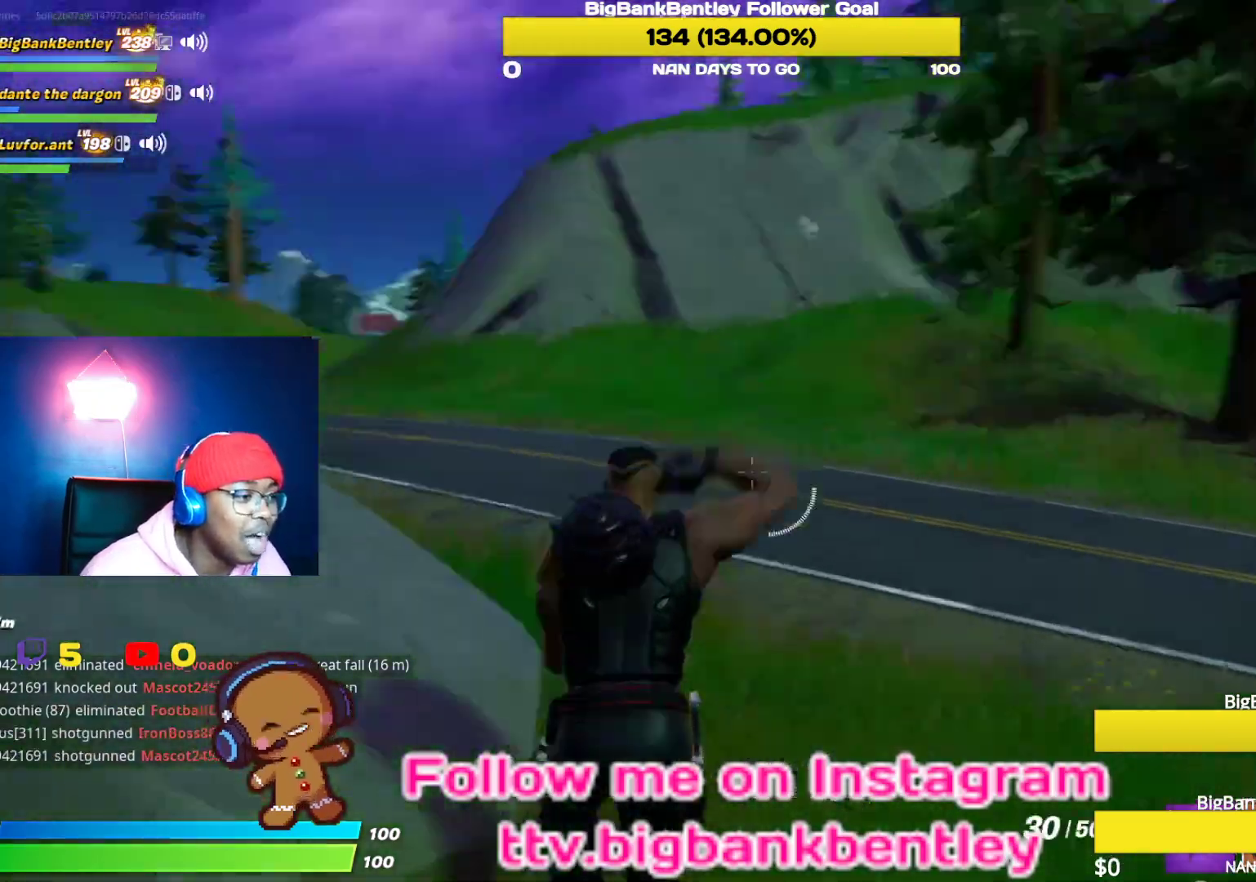
{"buttons": ["R2"], "left_stick": "down-right", "right_stick": "right", "events": [[17, "left_stick", "down-left"], [33, "R1", "up"], [83, "right_stick", "center"], [100, "B", "down"], [100, "left_stick", "down-right"], [200, "B", "up"], [300, "R2", "down"], [383, "right_stick", "up-right"], [450, "right_stick", "right"]]}
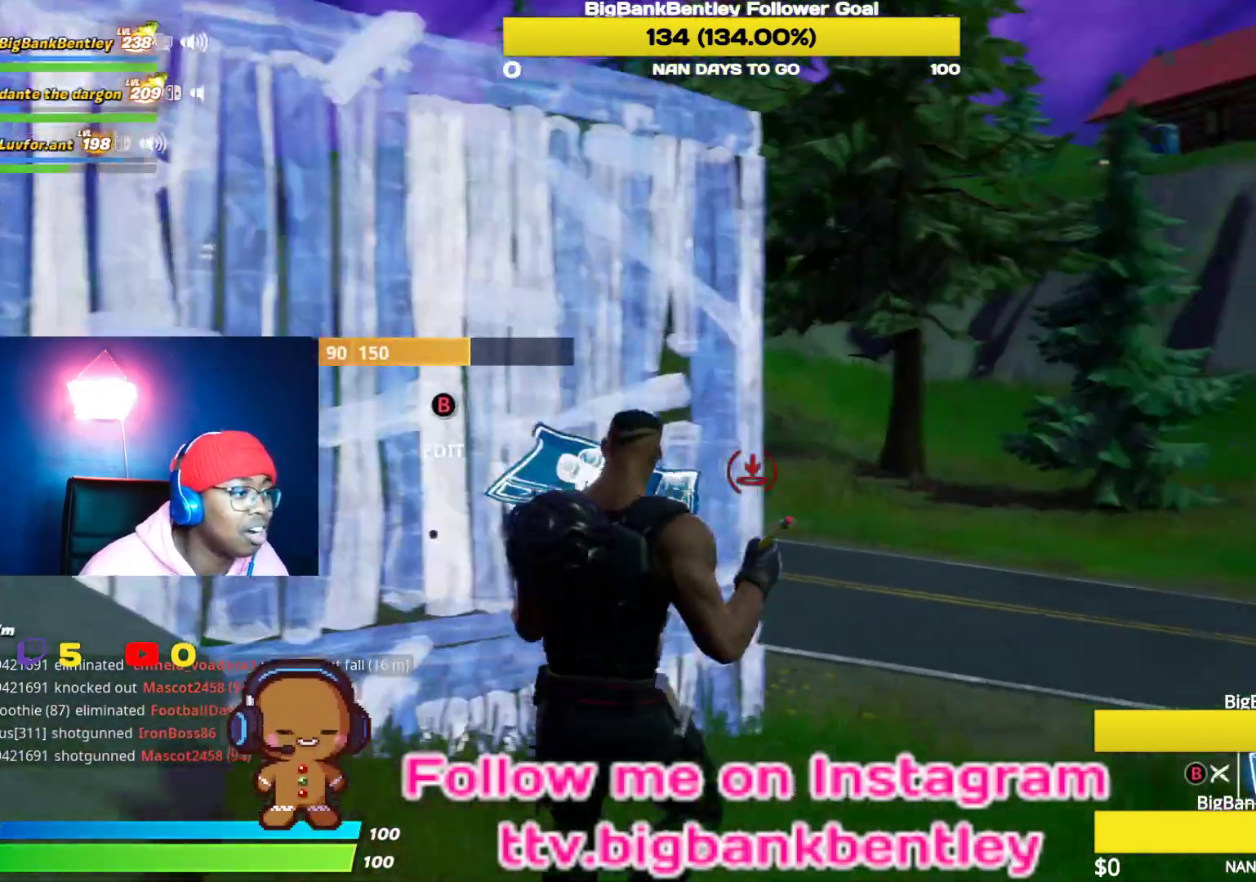
{"buttons": [], "left_stick": "up-right", "right_stick": "down", "events": [[117, "right_stick", "center"], [150, "left_stick", "down-left"], [183, "R2", "up"], [317, "left_stick", "up-left"], [350, "A", "down"], [433, "A", "up"], [483, "right_stick", "down"], [500, "left_stick", "up-right"]]}
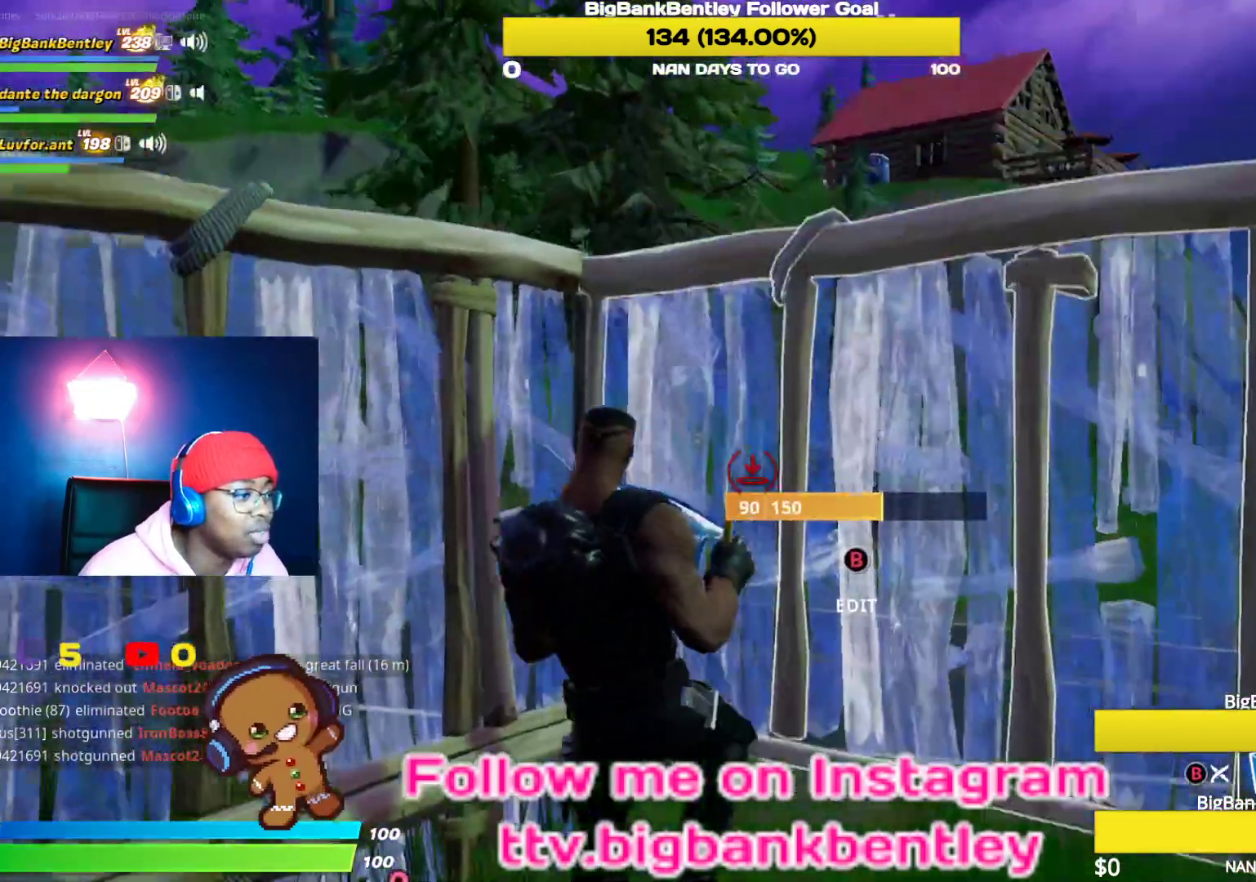
{"buttons": [], "left_stick": "up-right", "right_stick": "left", "events": [[83, "right_stick", "down-right"], [133, "L2", "down"], [183, "right_stick", "center"], [283, "B", "down"], [283, "L2", "up"], [350, "B", "up"], [500, "right_stick", "left"]]}
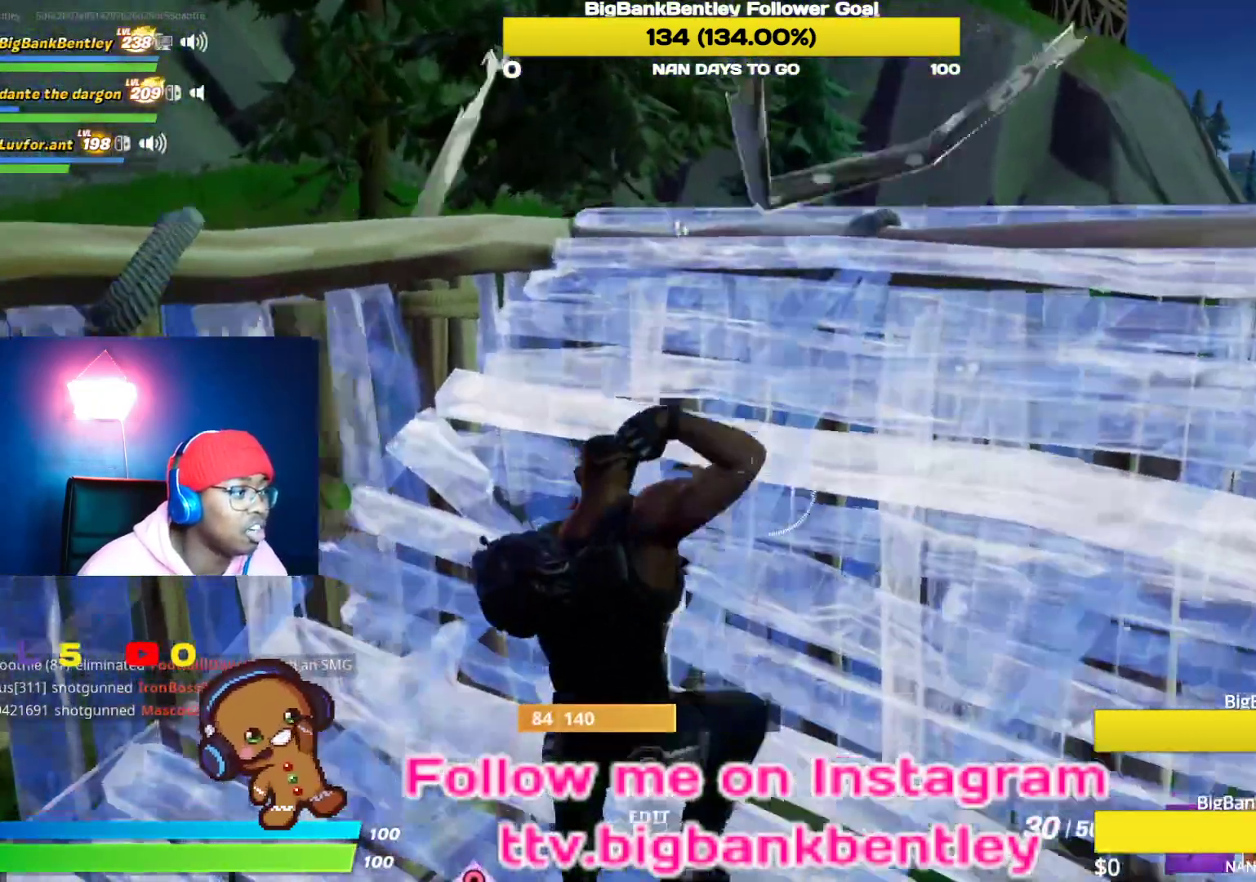
{"buttons": [], "left_stick": "up-left", "right_stick": "center", "events": [[17, "R1", "down"], [117, "R1", "up"], [217, "R1", "down"], [350, "R1", "up"], [367, "left_stick", "up-left"], [417, "right_stick", "center"]]}
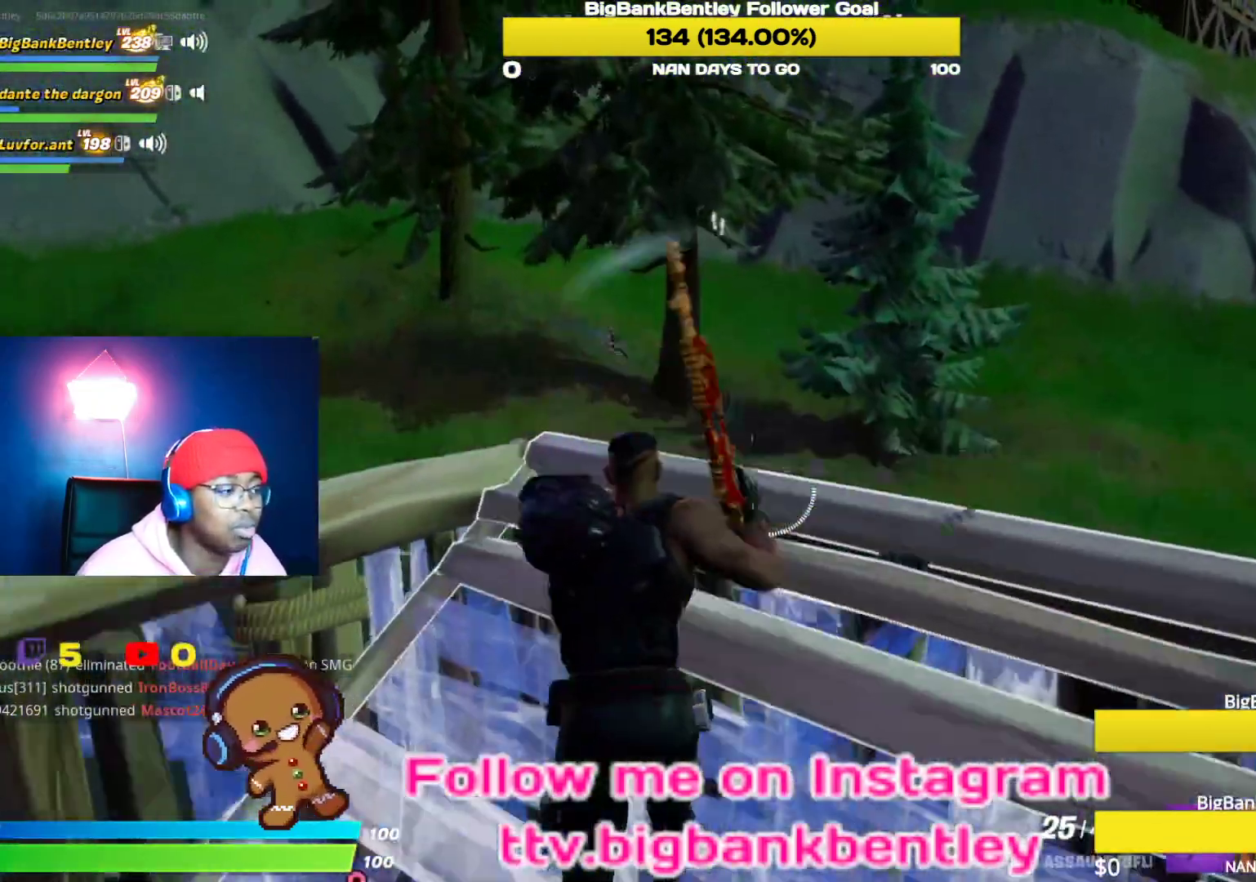
{"buttons": ["L2"], "left_stick": "down-right", "right_stick": "right", "events": [[50, "right_stick", "left"], [183, "L2", "down"], [250, "right_stick", "center"], [300, "left_stick", "up-right"], [350, "right_stick", "right"], [450, "left_stick", "down-right"]]}
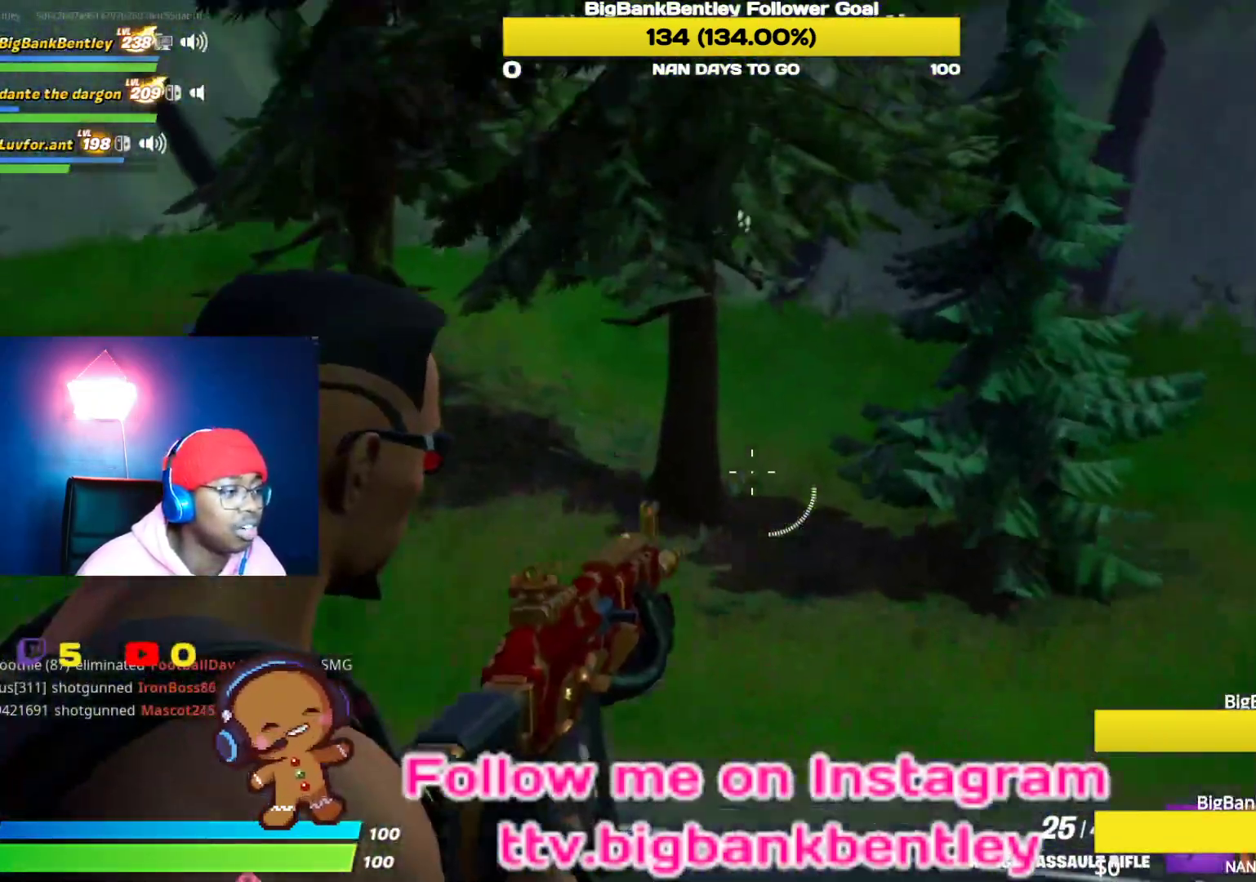
{"buttons": ["L2"], "left_stick": "up-left", "right_stick": "left", "events": [[50, "R3", "down"], [83, "right_stick", "center"], [150, "R3", "up"], [283, "left_stick", "down-left"], [367, "right_stick", "left"], [400, "left_stick", "up-left"]]}
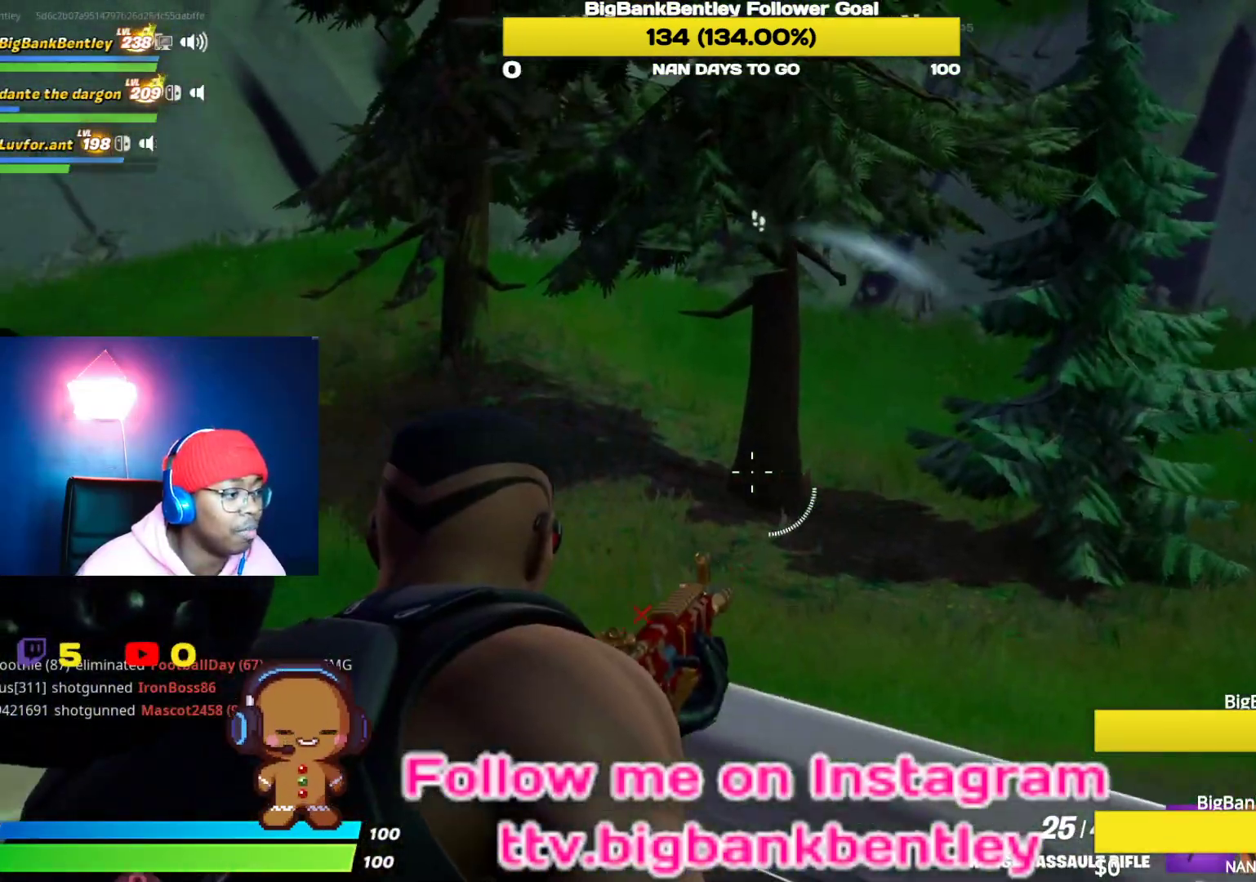
{"buttons": ["L2"], "left_stick": "up-left", "right_stick": "center", "events": [[50, "right_stick", "center"], [233, "left_stick", "up"], [333, "right_stick", "right"], [400, "right_stick", "center"], [483, "left_stick", "up-left"]]}
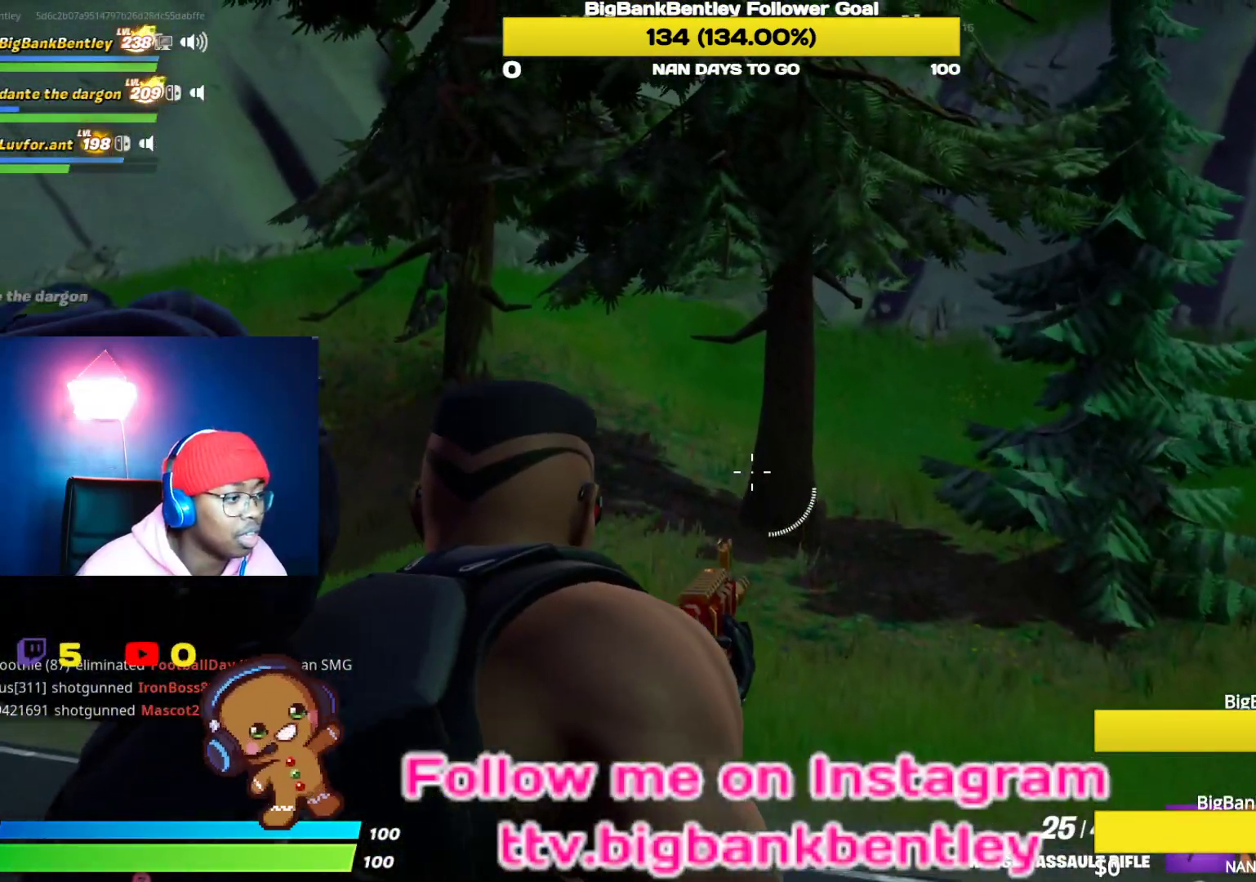
{"buttons": ["L2"], "left_stick": "center", "right_stick": "center", "events": [[100, "left_stick", "down"], [100, "right_stick", "right"], [250, "left_stick", "center"], [383, "DPAD_LEFT", "down"], [383, "right_stick", "center"], [467, "DPAD_LEFT", "up"]]}
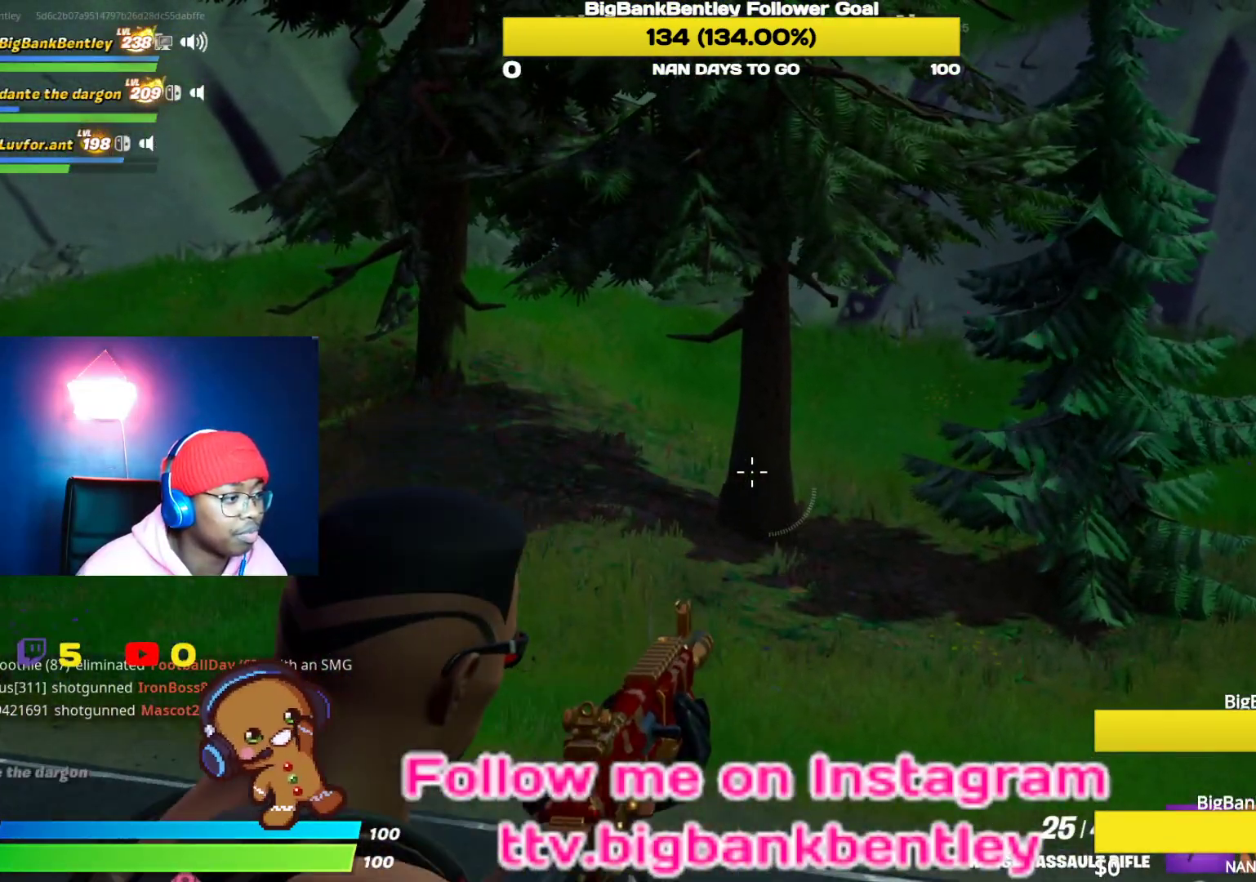
{"buttons": ["L2", "R2"], "left_stick": "up-left", "right_stick": "center", "events": [[17, "DPAD_LEFT", "down"], [117, "DPAD_LEFT", "up"], [317, "right_stick", "left"], [350, "left_stick", "down-left"], [417, "R2", "down"], [467, "left_stick", "up-left"], [483, "right_stick", "center"]]}
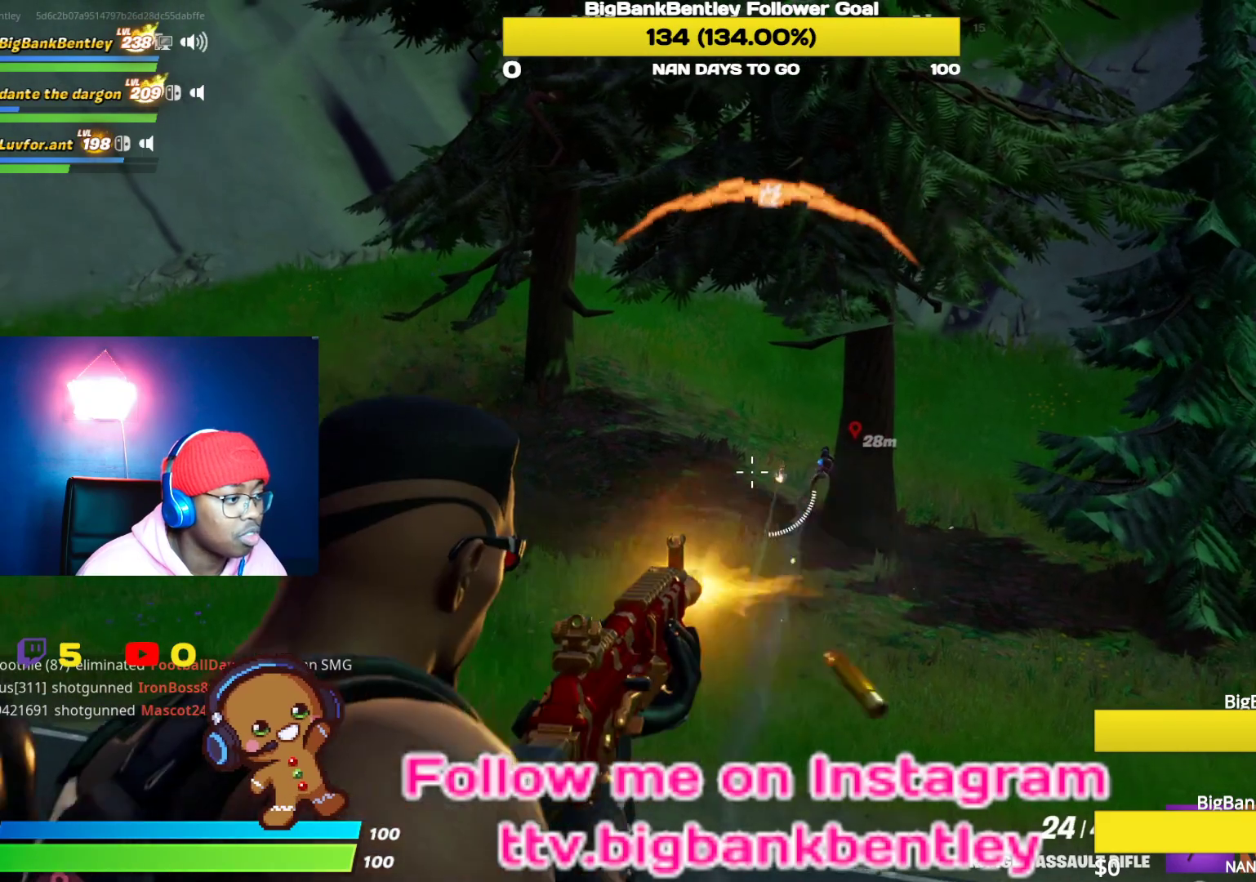
{"buttons": ["L2", "R2"], "left_stick": "left", "right_stick": "left", "events": [[50, "left_stick", "up-right"], [167, "right_stick", "down-right"], [233, "left_stick", "down-right"], [283, "right_stick", "up-left"], [333, "left_stick", "down"], [333, "right_stick", "center"], [483, "left_stick", "left"], [500, "right_stick", "left"]]}
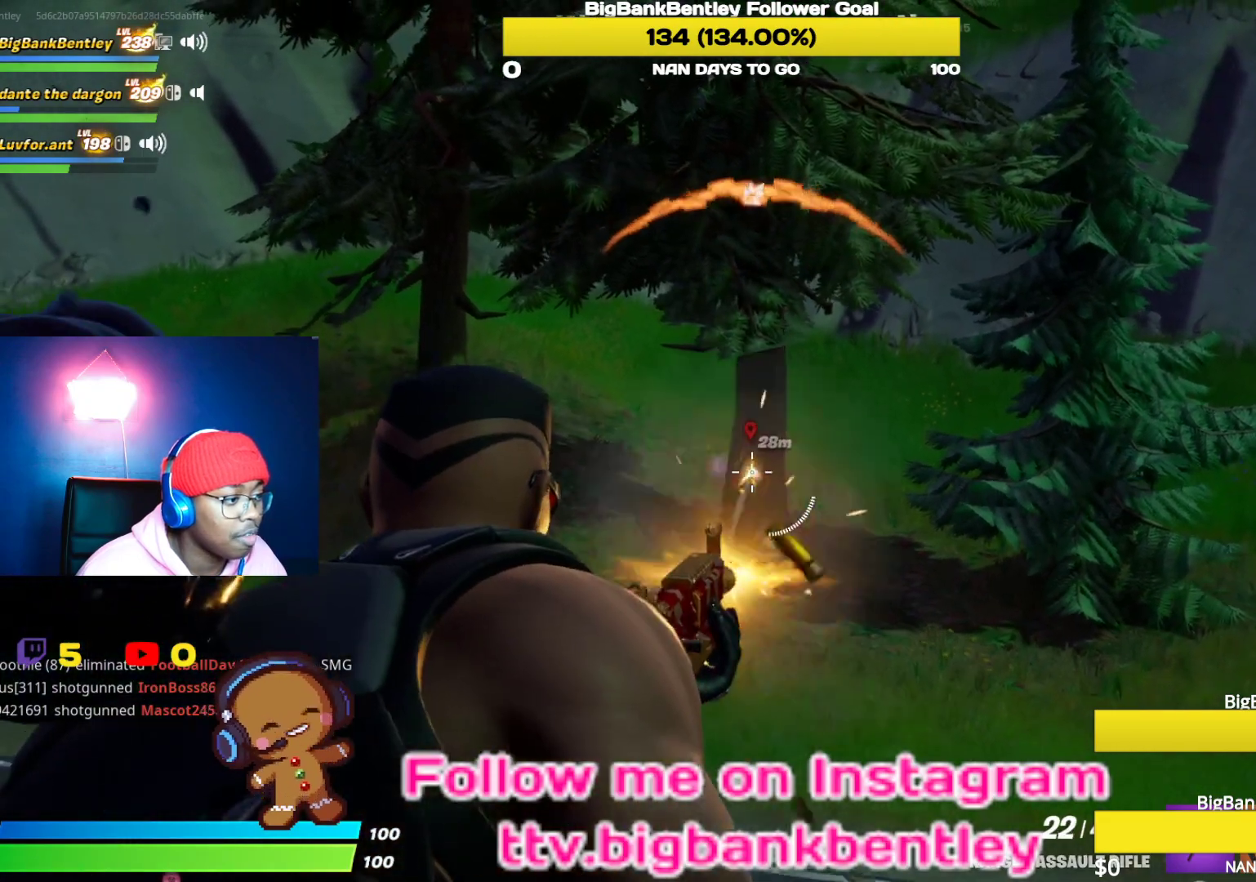
{"buttons": ["L2", "R2"], "left_stick": "down", "right_stick": "center", "events": [[17, "left_stick", "up-left"], [150, "right_stick", "center"], [167, "left_stick", "up-right"], [300, "right_stick", "right"], [450, "right_stick", "center"], [483, "left_stick", "down"]]}
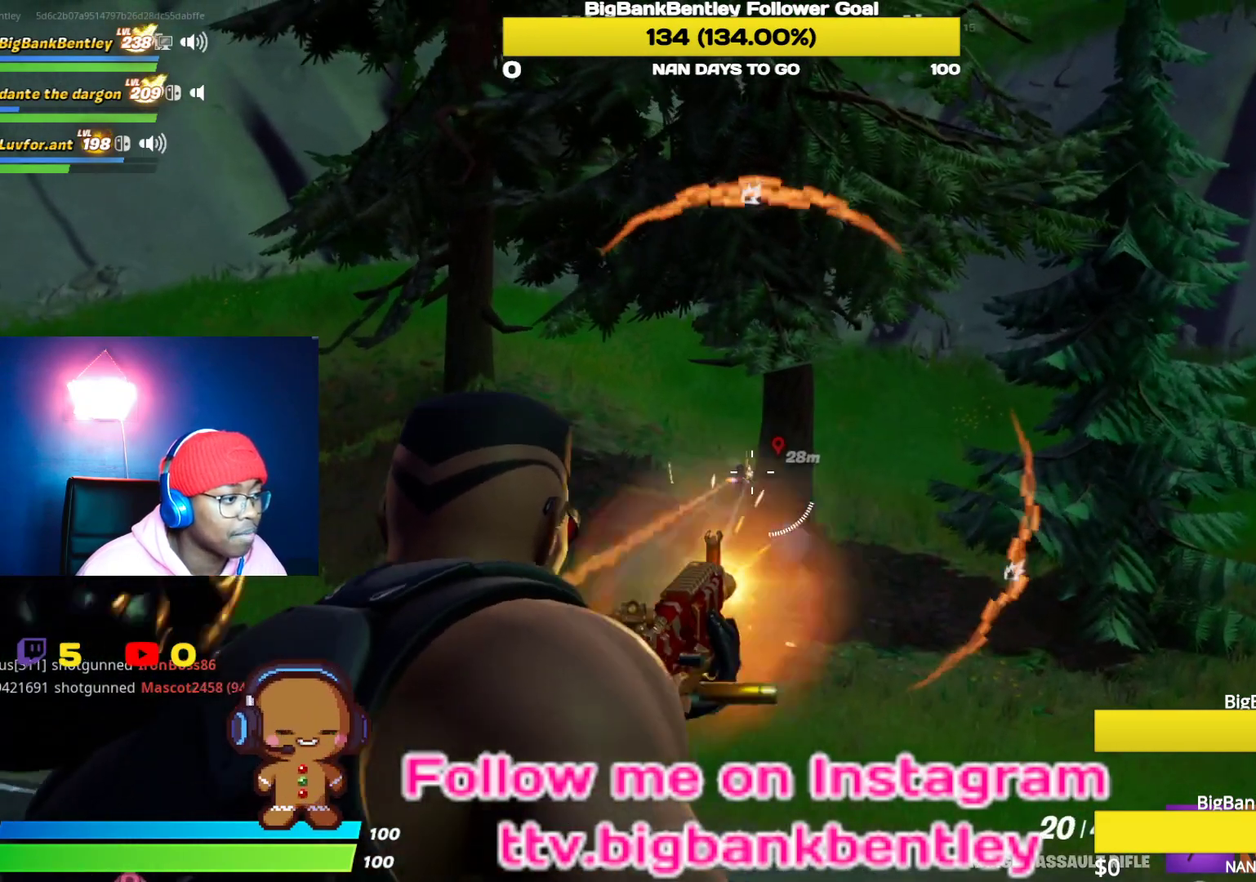
{"buttons": ["L2", "R2"], "left_stick": "up-right", "right_stick": "center", "events": [[67, "left_stick", "down-left"], [117, "right_stick", "left"], [267, "left_stick", "up-right"], [283, "right_stick", "down-right"], [417, "right_stick", "center"]]}
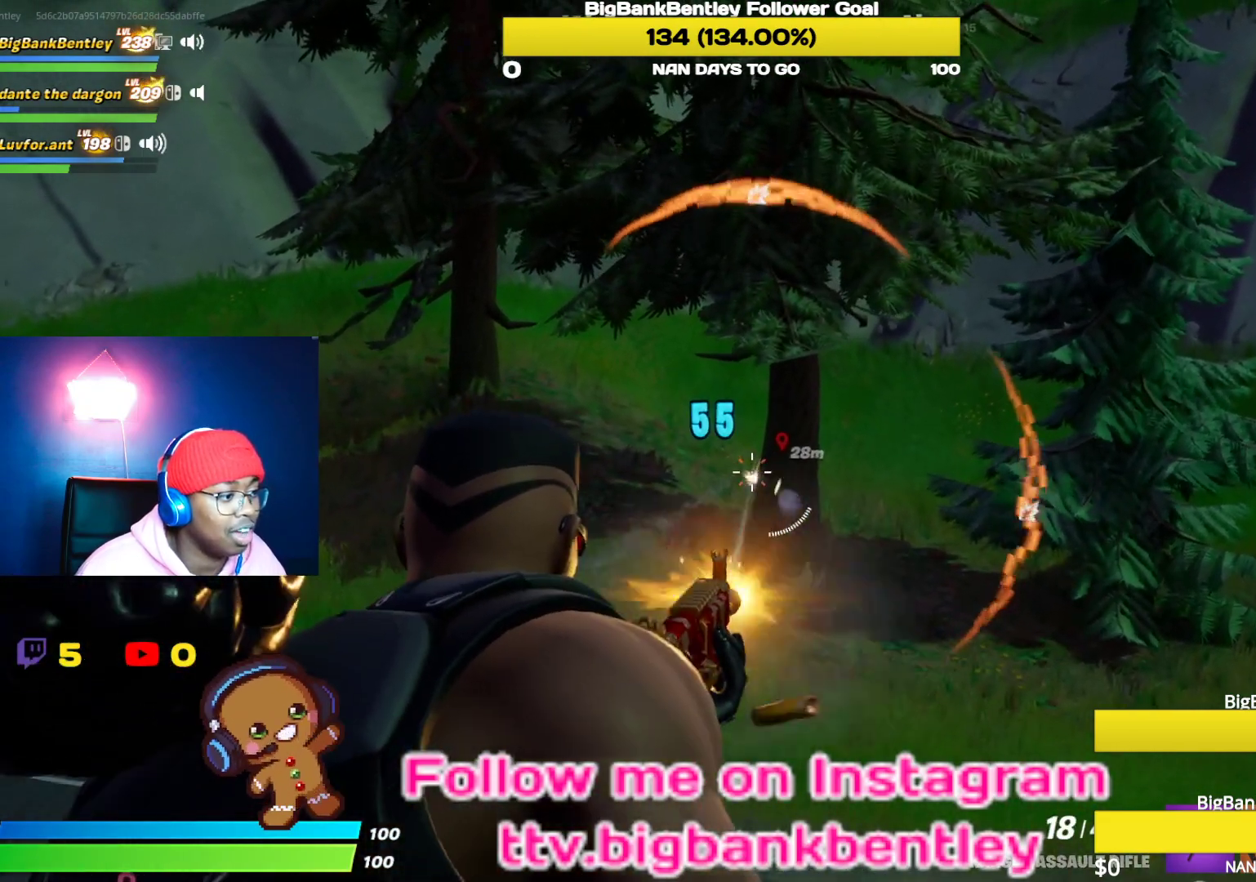
{"buttons": ["L2", "R2"], "left_stick": "center", "right_stick": "center", "events": [[33, "left_stick", "center"]]}